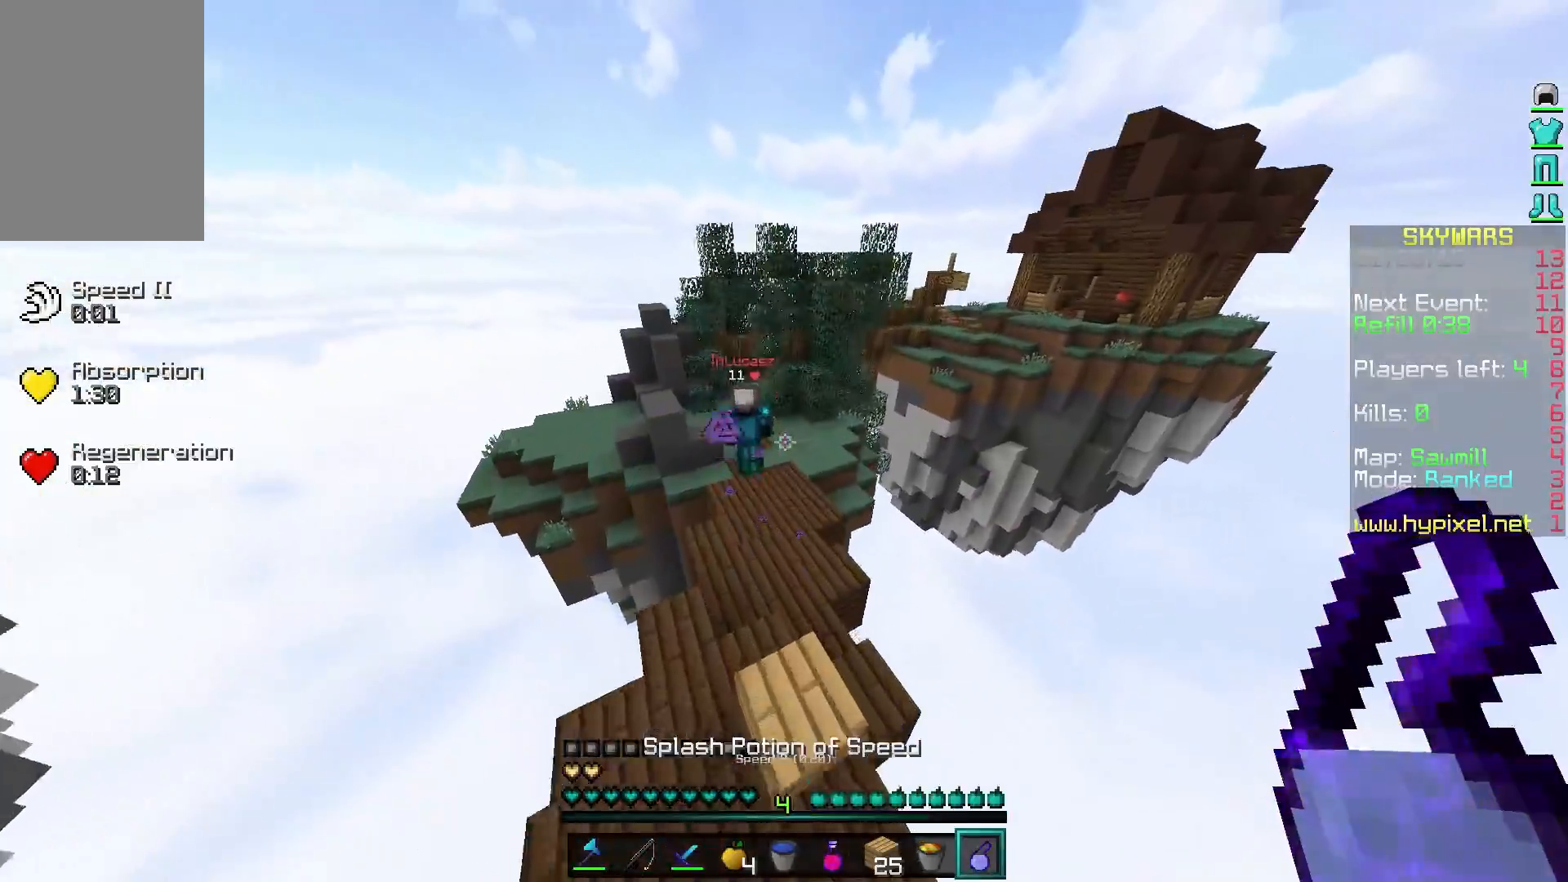
Gameplay with keyboard and mouse; each line is a JSON object with the keys and mouse buttons held at the frame after it. "events" lists presses ("down") and releases ("up") of "a", "d", "s", "w", "mouse_left" and "mouse_right" between this image and that frame as [ms after this image, input, new state], when the widget could be followed in between. "mouse_left", "mouse_right" = the "left", "right" buttons of the "mouse" list. No other keys are recorded. Fast repeated clicks can show as one long hold. Mouse movement is not recorded.
{"keys": ["w"], "mouse": [], "events": []}
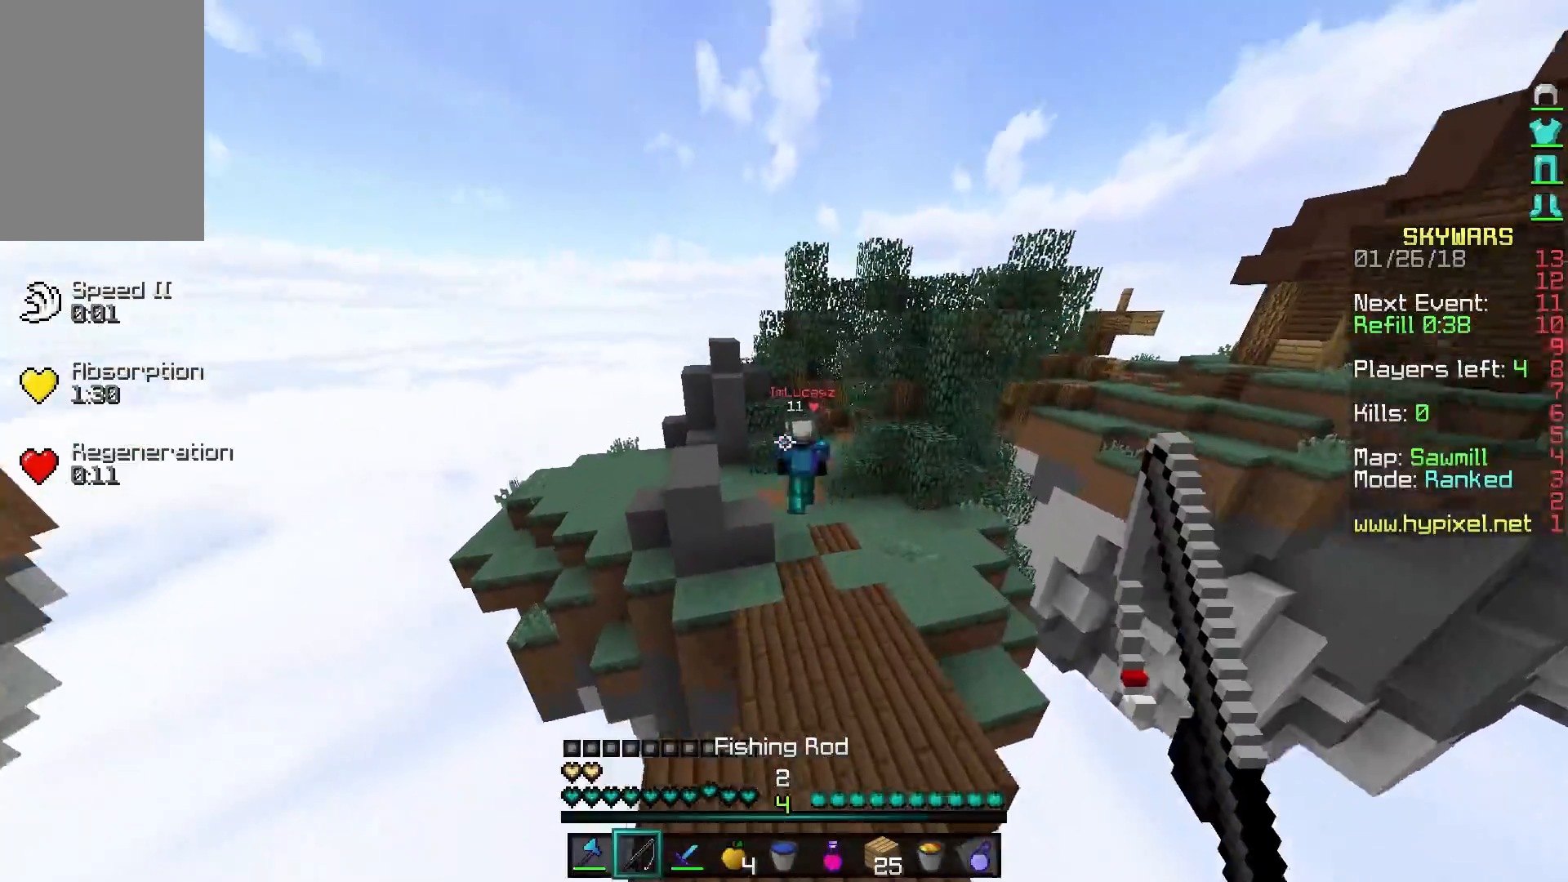
{"keys": ["w"], "mouse": [], "events": [[67, "mouse_right", "down"], [117, "mouse_right", "up"]]}
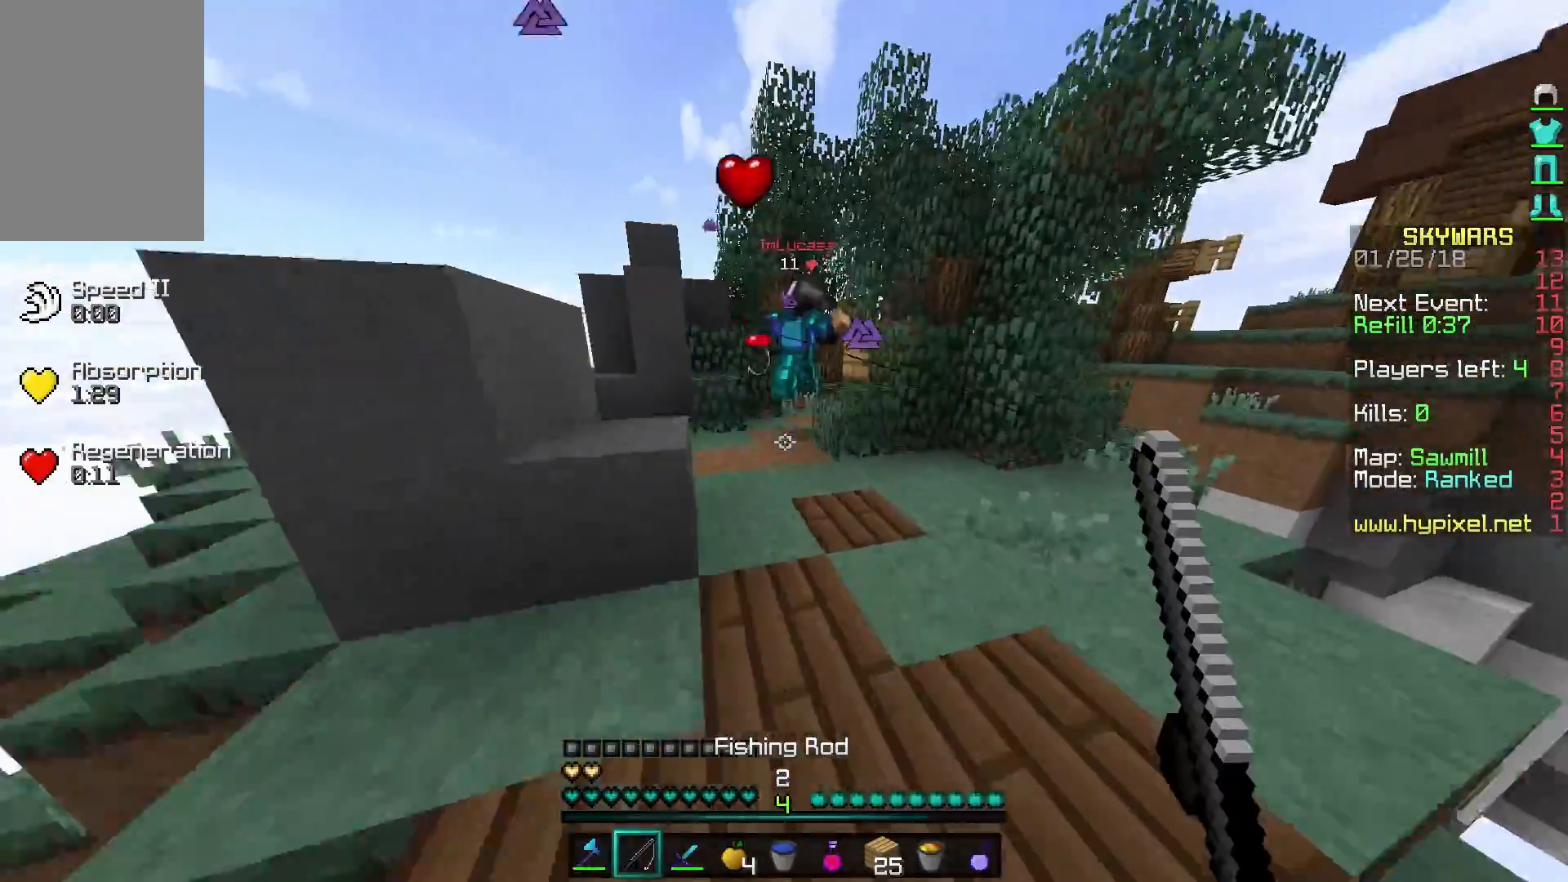
{"keys": ["a", "w"], "mouse": [], "events": [[467, "a", "down"]]}
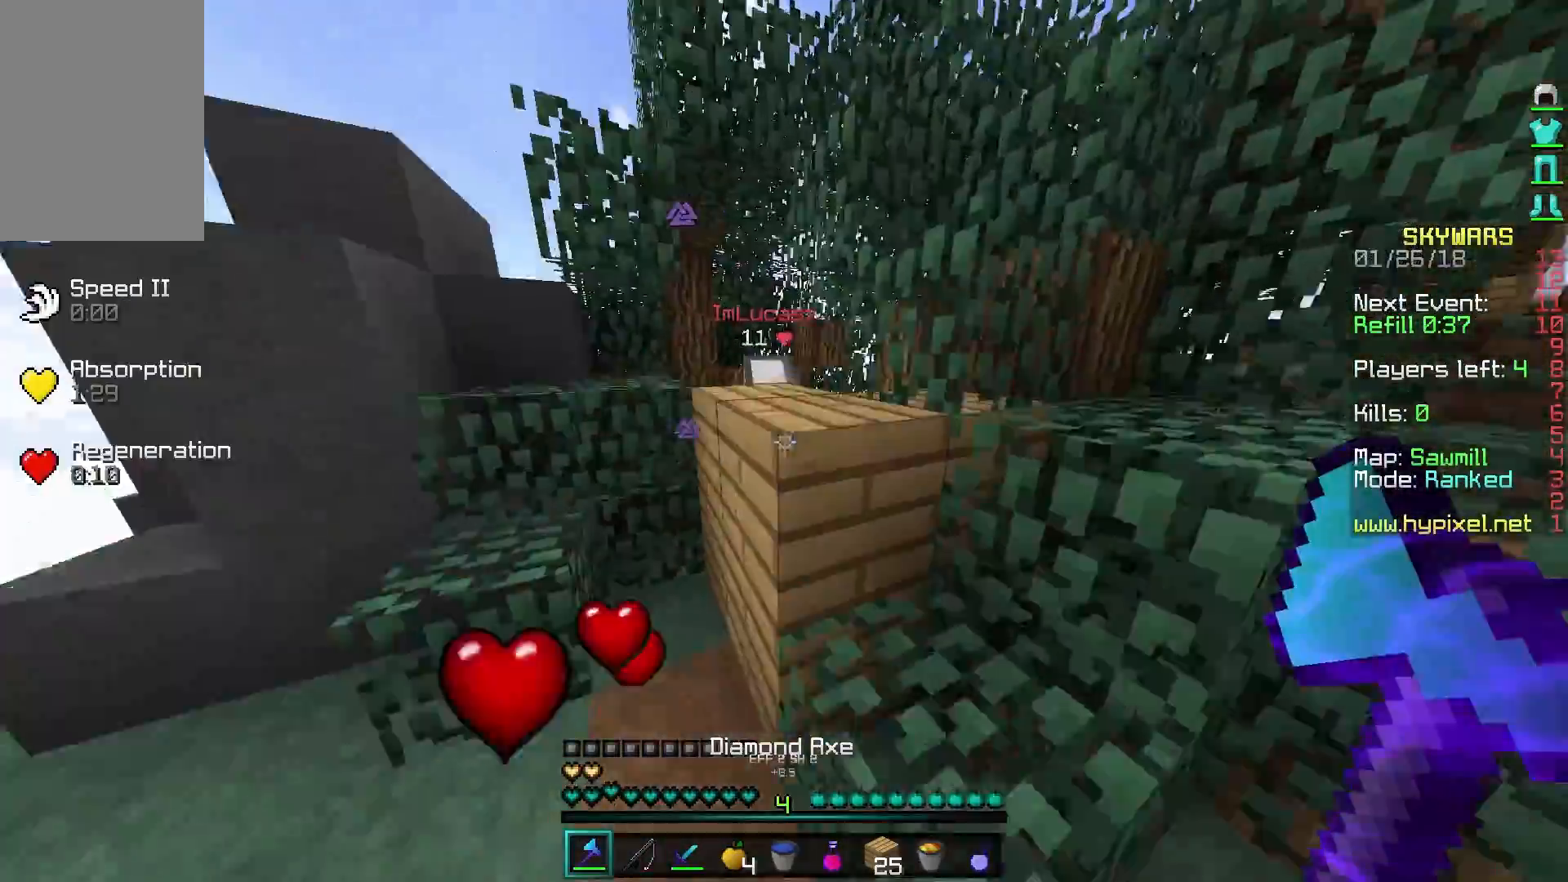
{"keys": ["w"], "mouse": [], "events": [[17, "a", "up"], [117, "a", "down"], [117, "mouse_left", "down"], [167, "mouse_left", "up"], [267, "mouse_left", "down"], [317, "a", "up"], [317, "mouse_left", "up"]]}
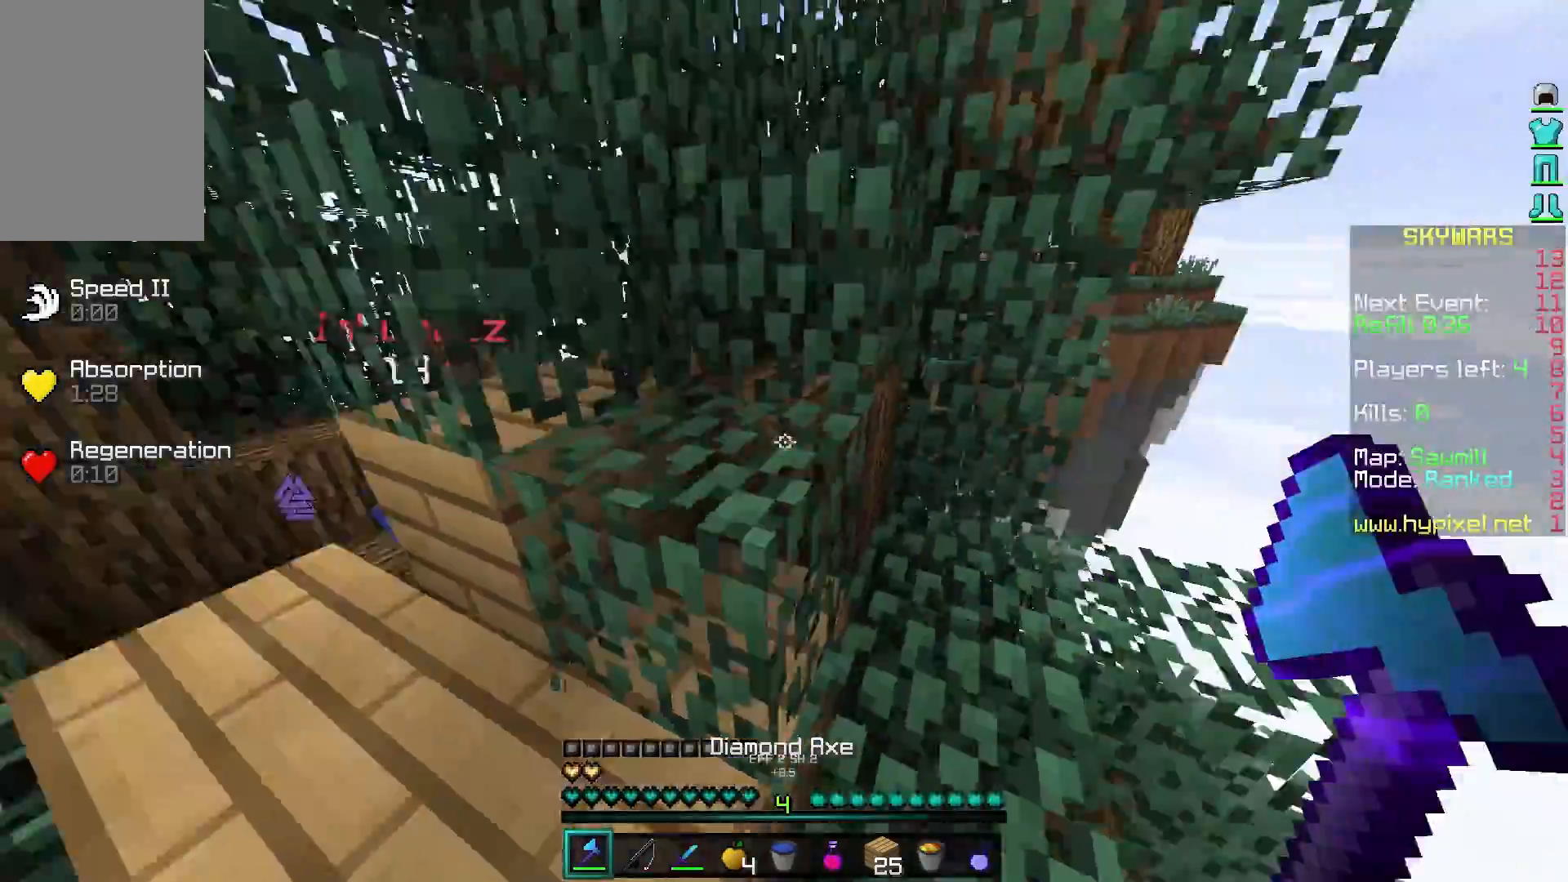
{"keys": ["a", "w"], "mouse": [], "events": [[17, "a", "down"], [117, "a", "up"], [467, "a", "down"]]}
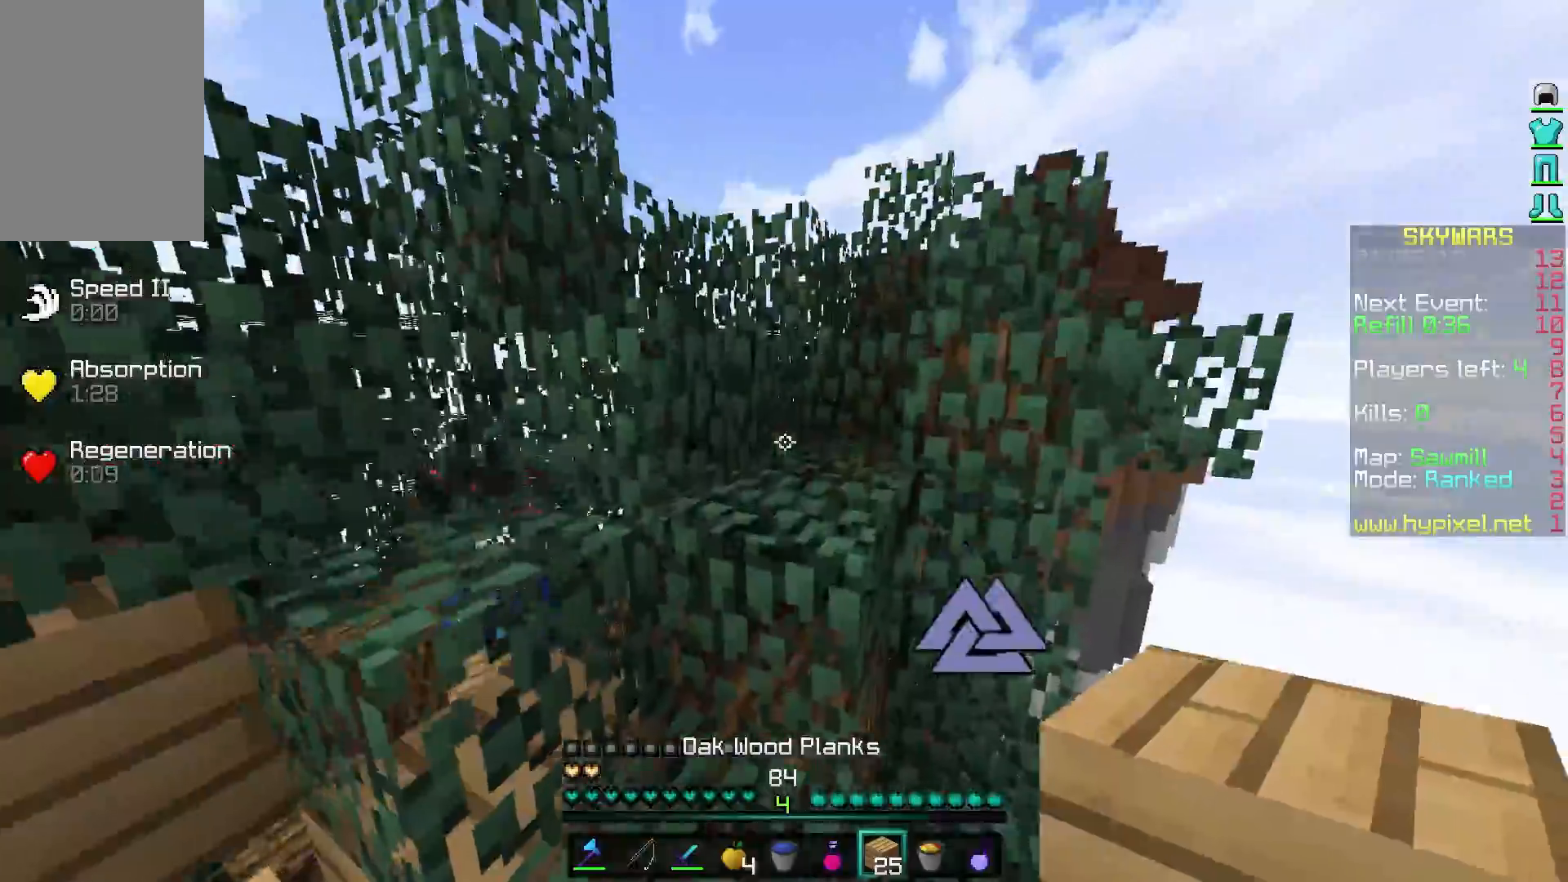
{"keys": ["w"], "mouse": [], "events": [[217, "a", "up"]]}
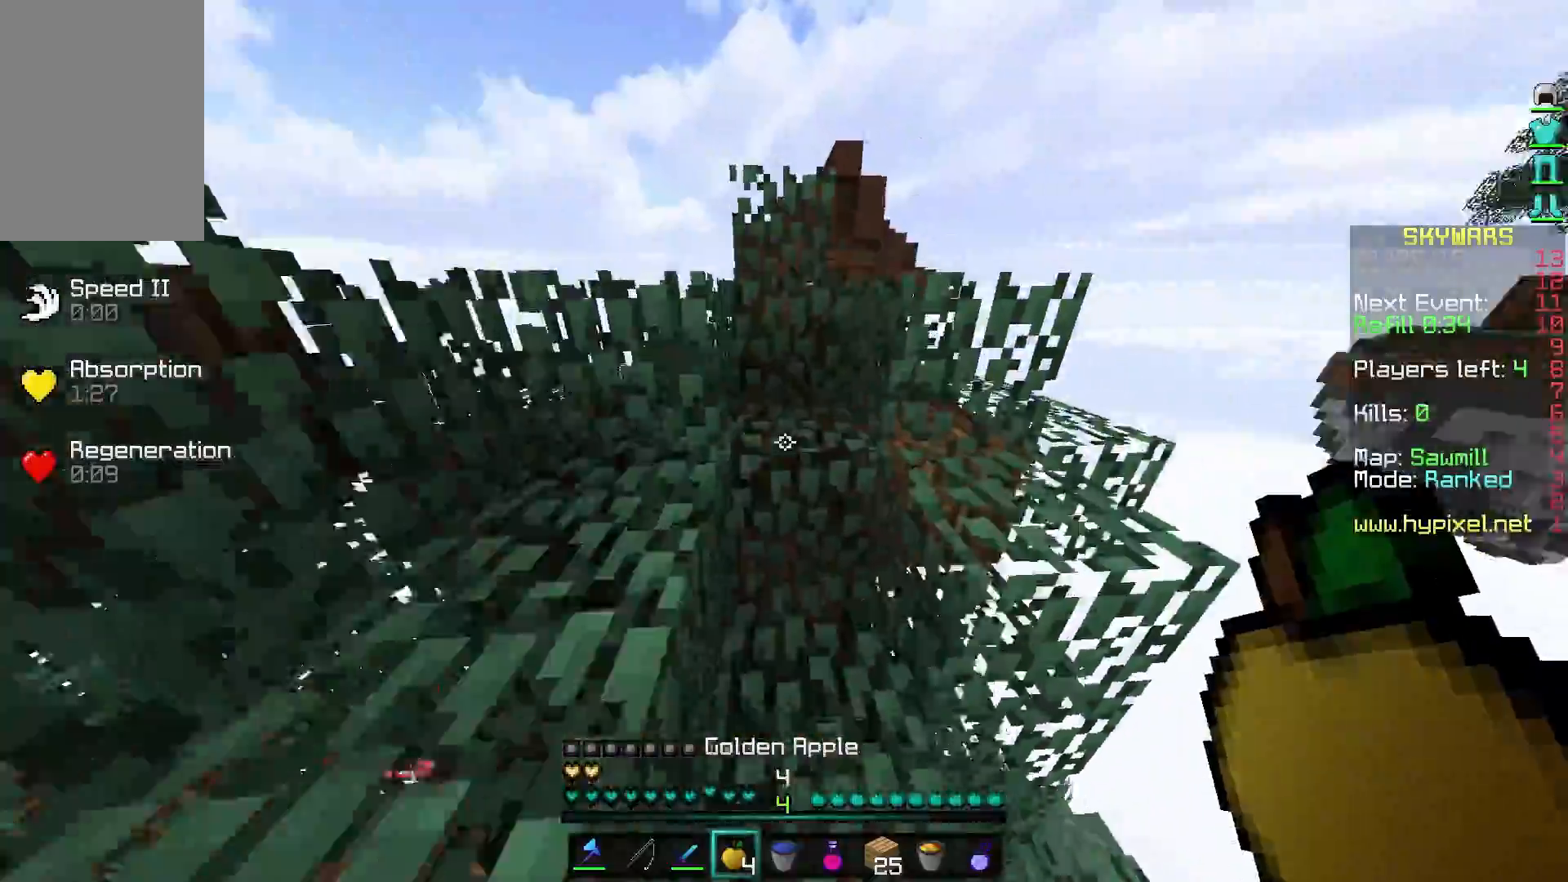
{"keys": ["w"], "mouse": [], "events": []}
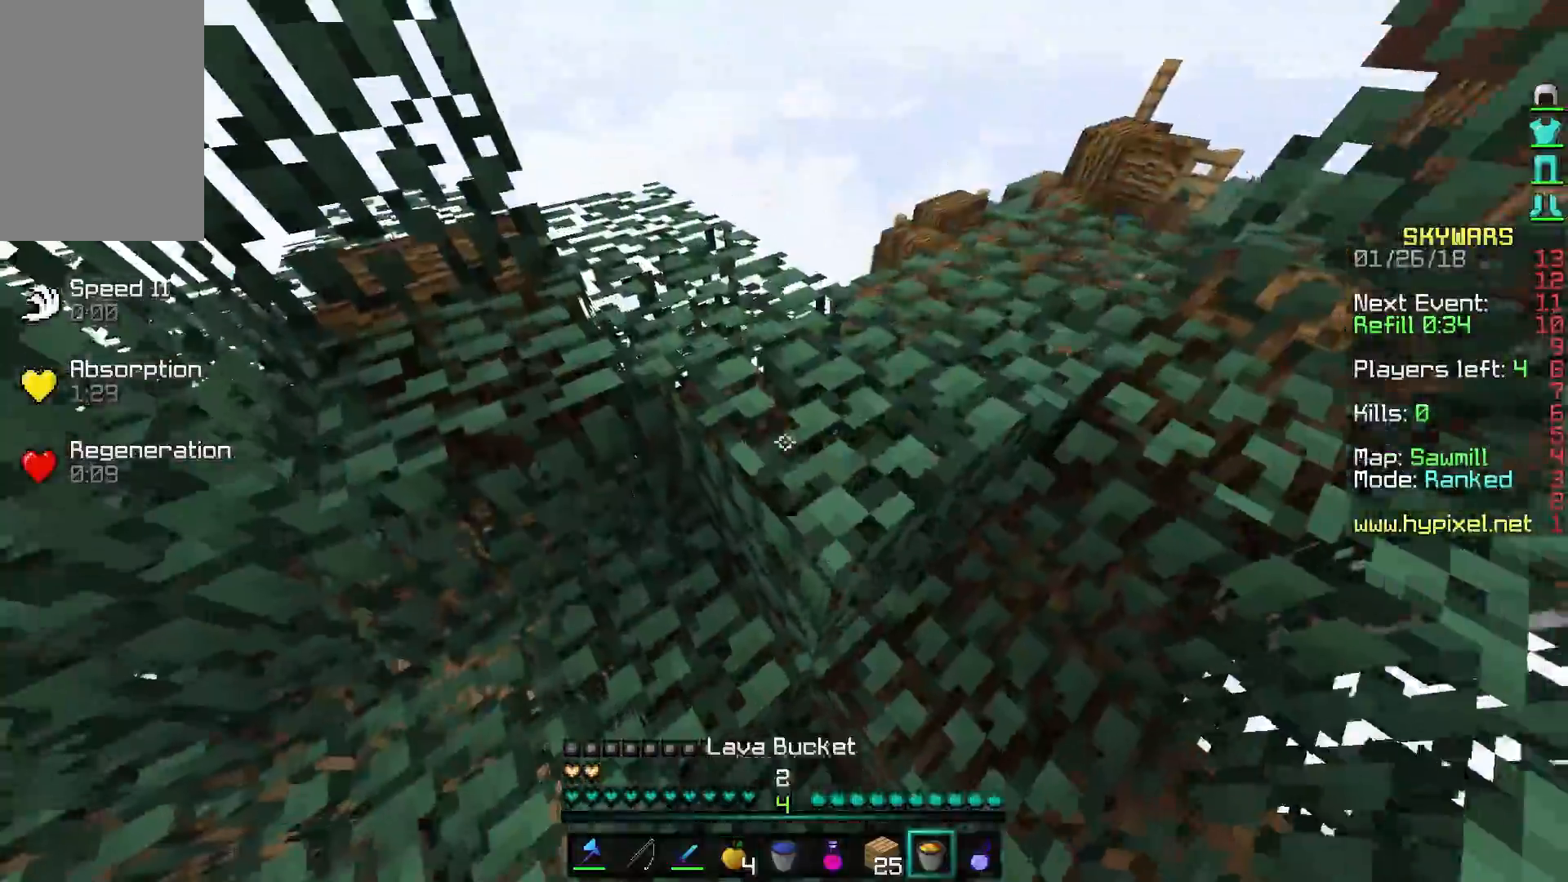
{"keys": ["a", "w"], "mouse": [], "events": [[67, "d", "down"], [167, "d", "up"], [267, "a", "down"]]}
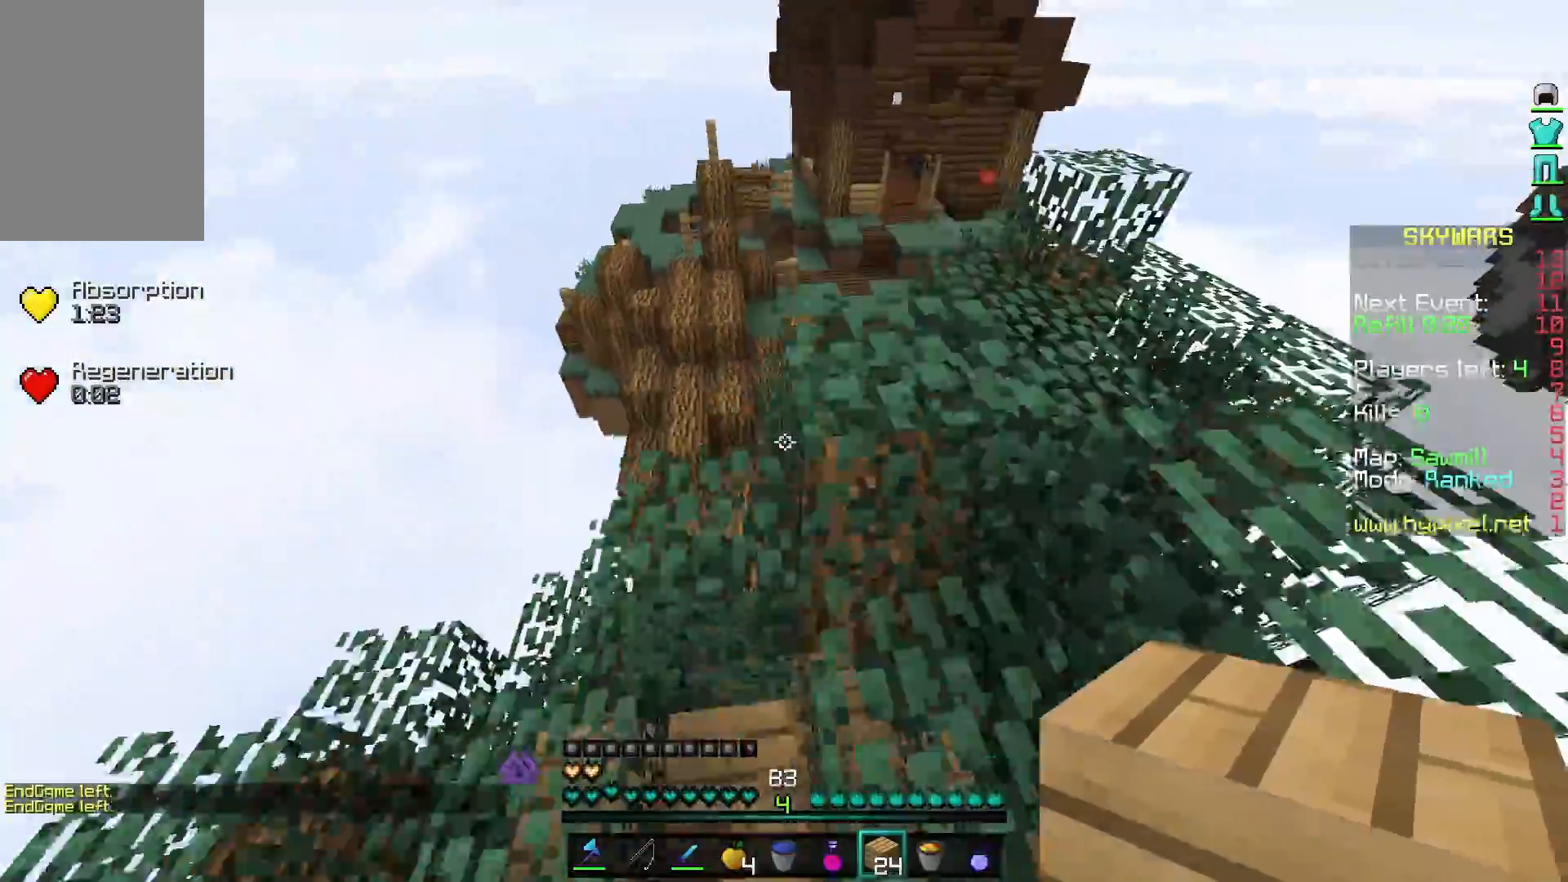
{"keys": ["d", "w"], "mouse": ["left"], "events": [[17, "a", "up"], [217, "d", "down"], [267, "w", "up"], [467, "mouse_left", "down"], [467, "w", "down"]]}
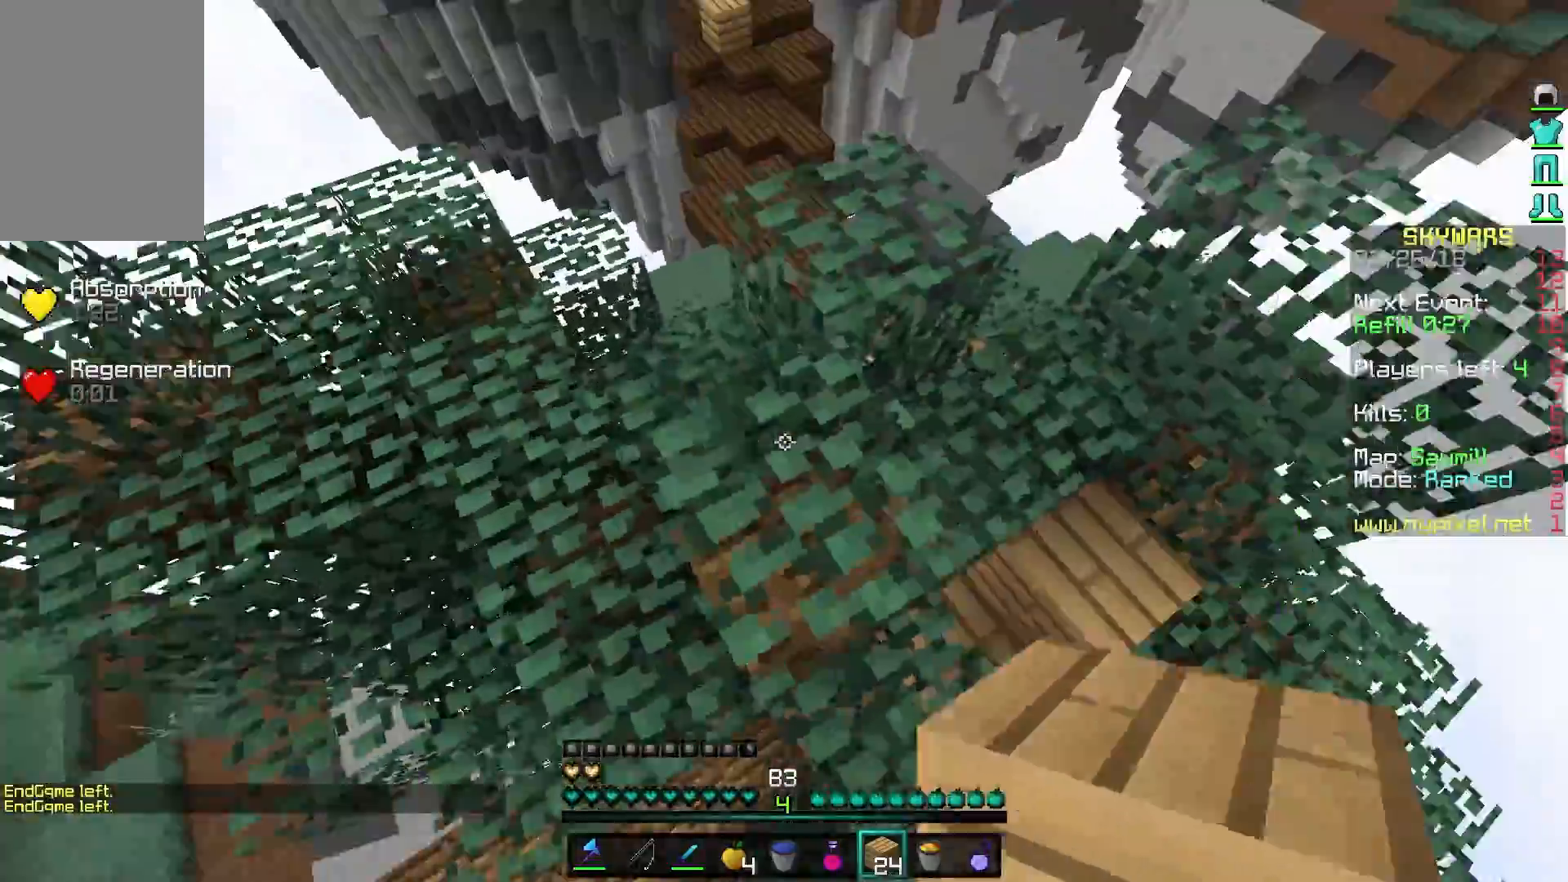
{"keys": ["w"], "mouse": [], "events": [[117, "d", "up"], [117, "mouse_left", "up"]]}
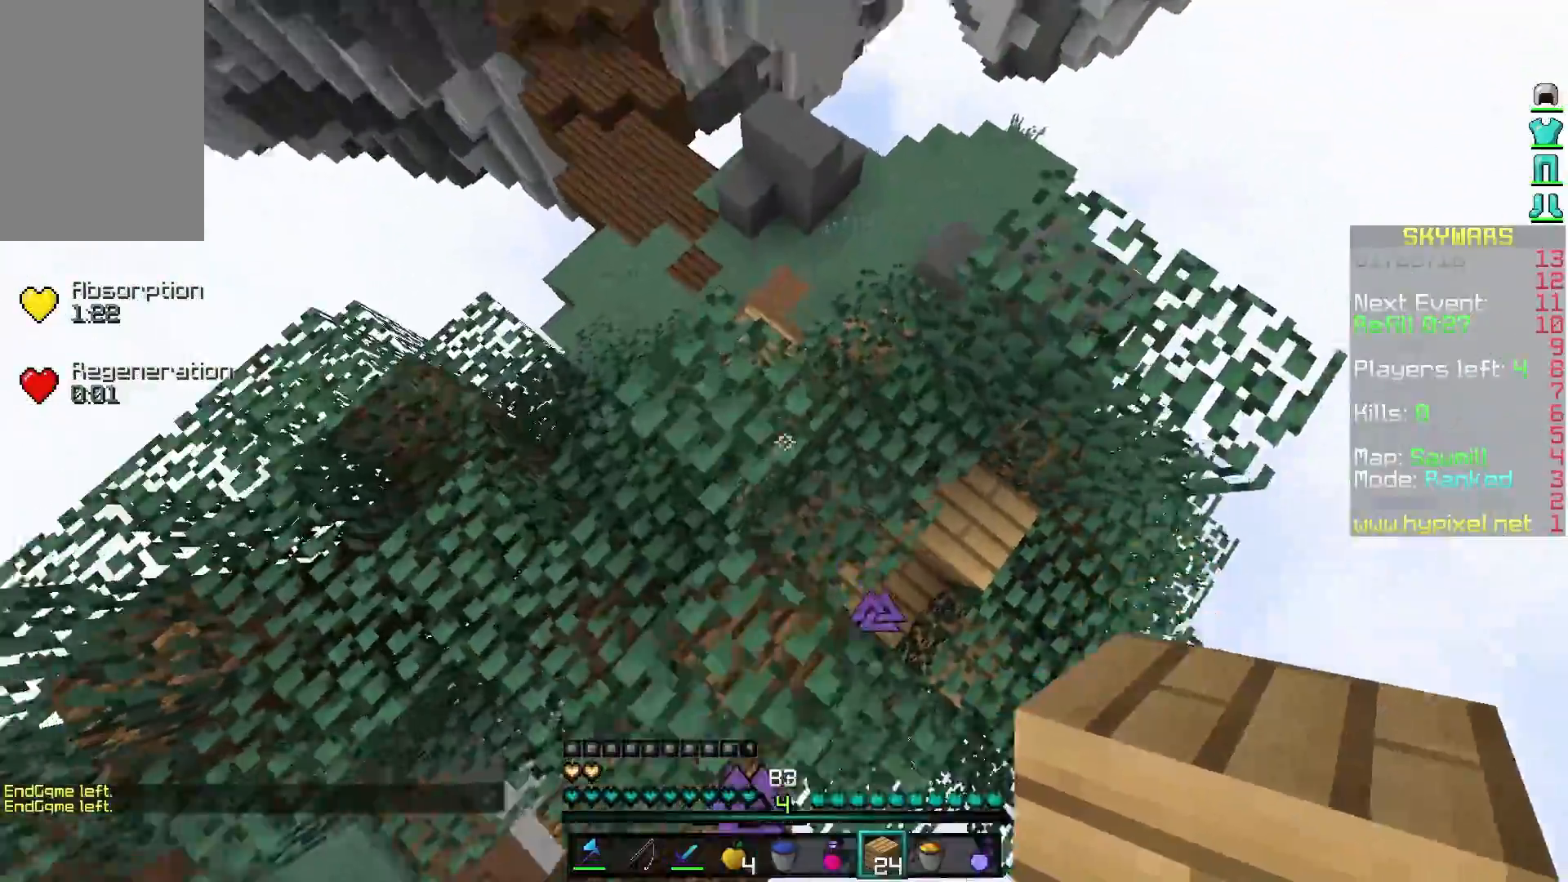
{"keys": ["w"], "mouse": [], "events": [[217, "w", "up"], [467, "w", "down"]]}
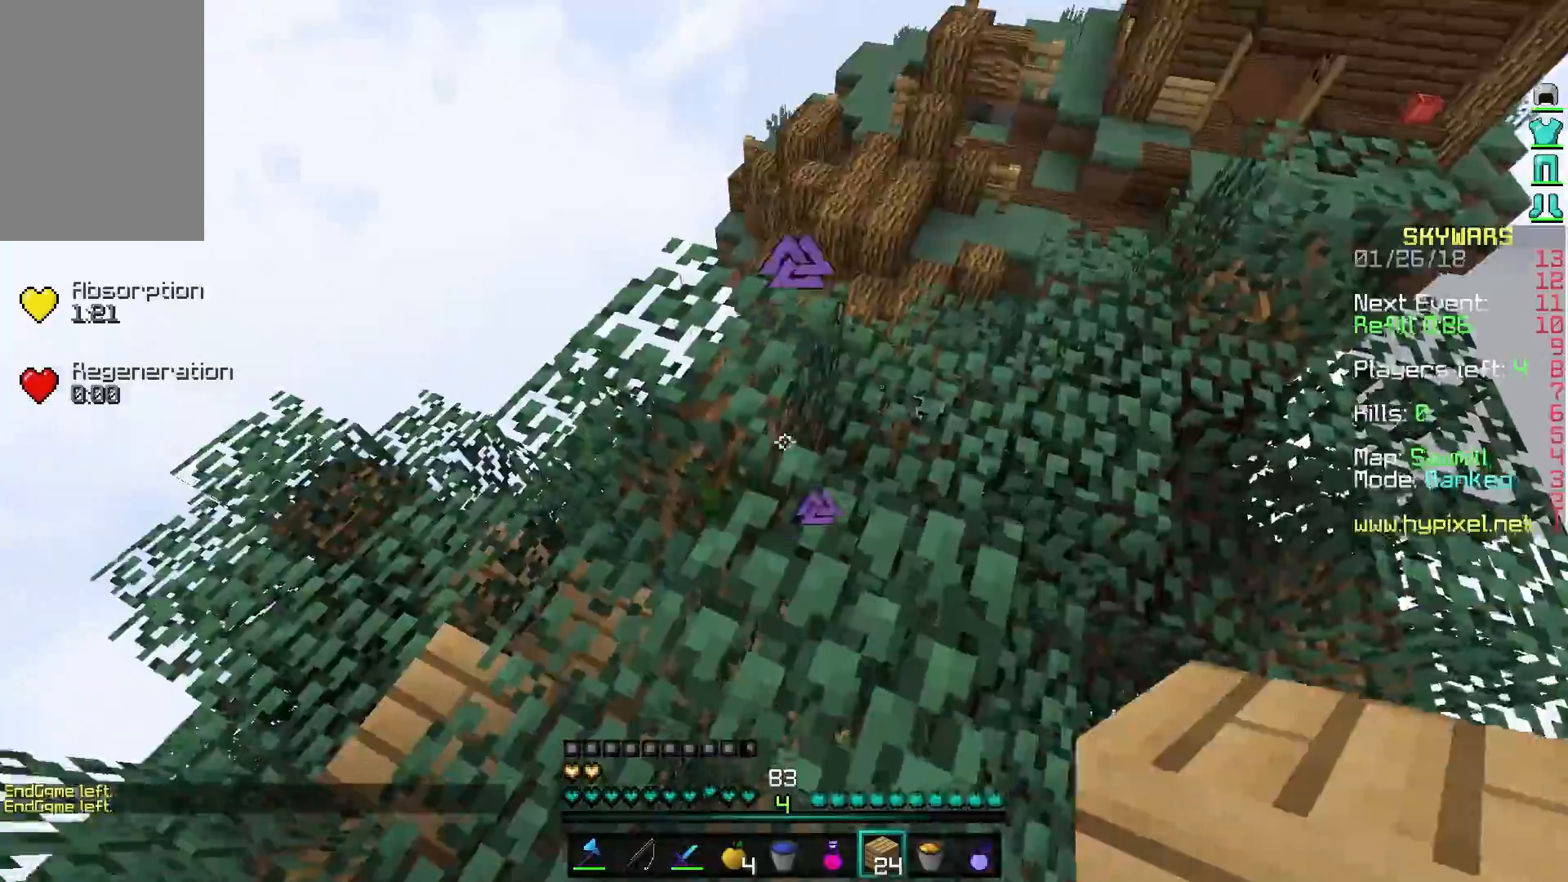
{"keys": ["d", "w"], "mouse": [], "events": [[267, "d", "down"]]}
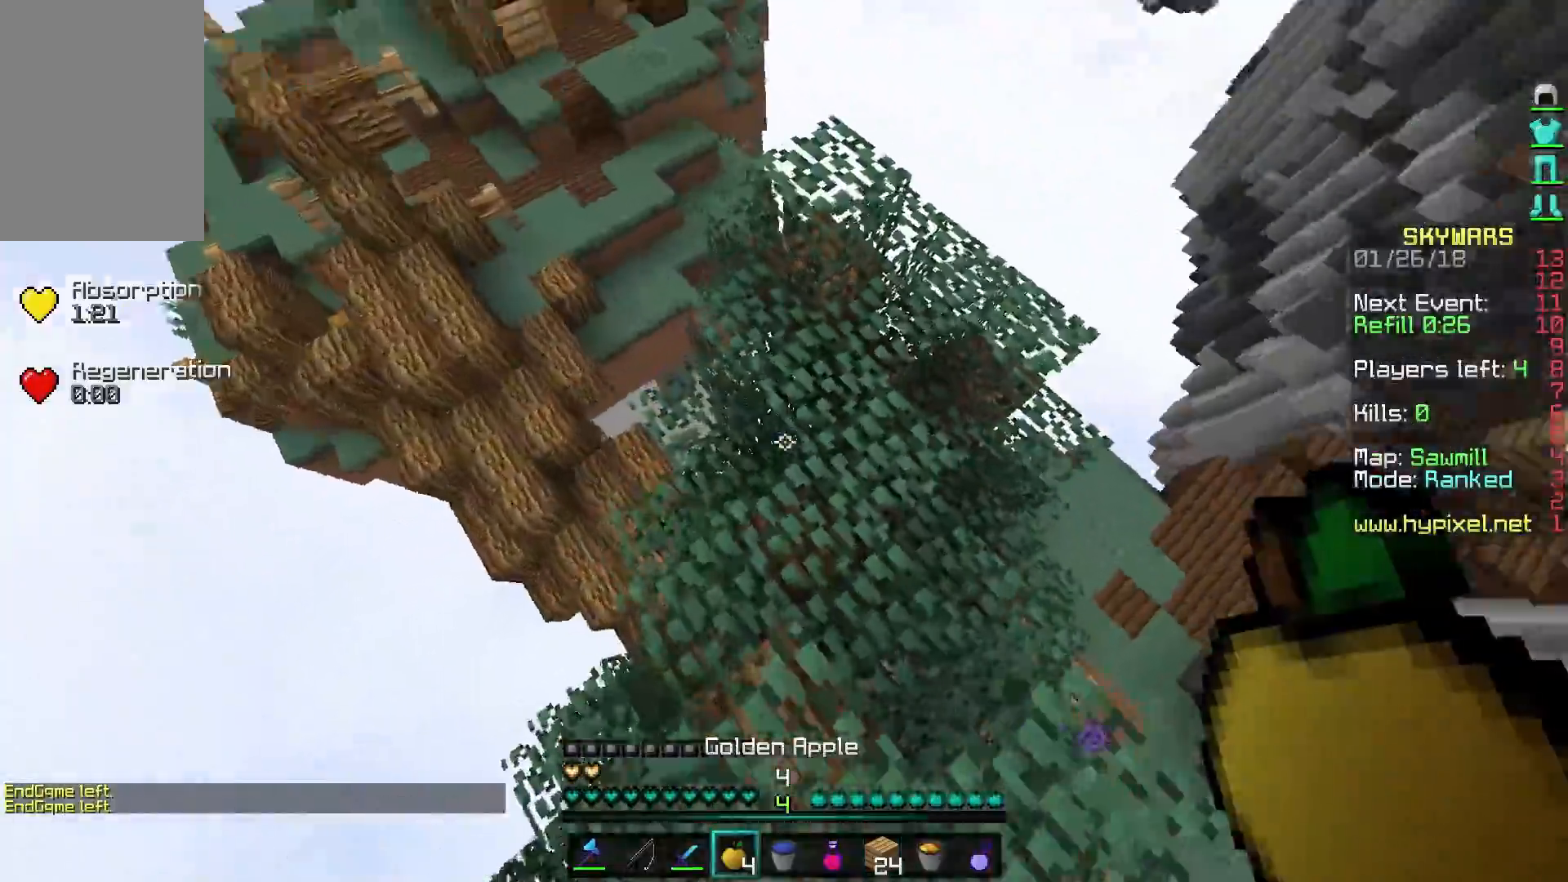
{"keys": ["d", "s"], "mouse": [], "events": [[117, "w", "up"], [250, "s", "down"]]}
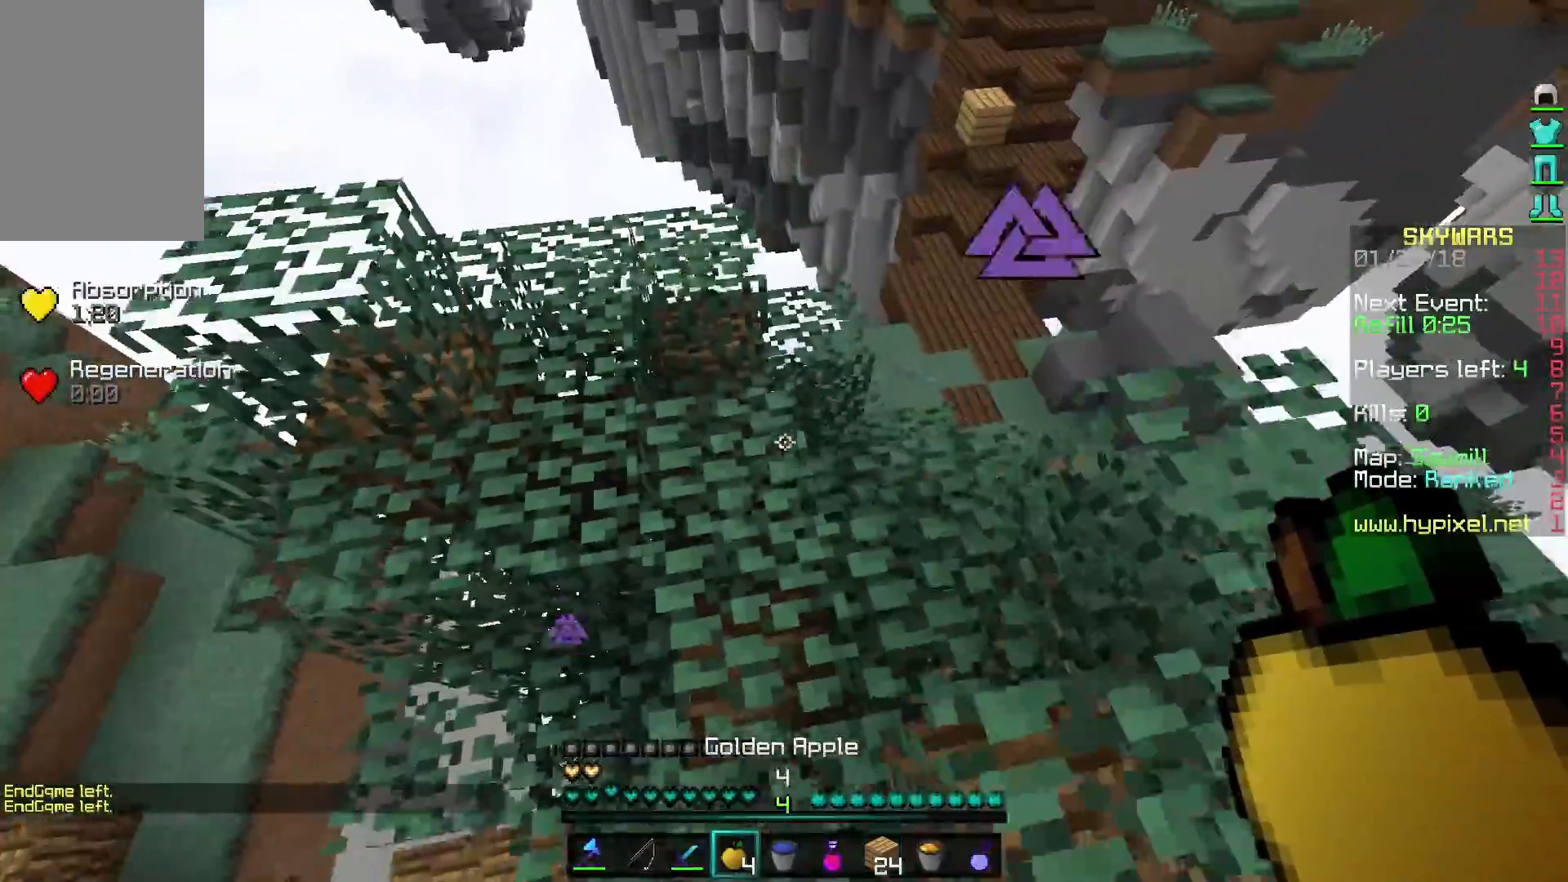
{"keys": ["w"], "mouse": [], "events": [[117, "s", "up"], [267, "w", "down"], [417, "d", "up"]]}
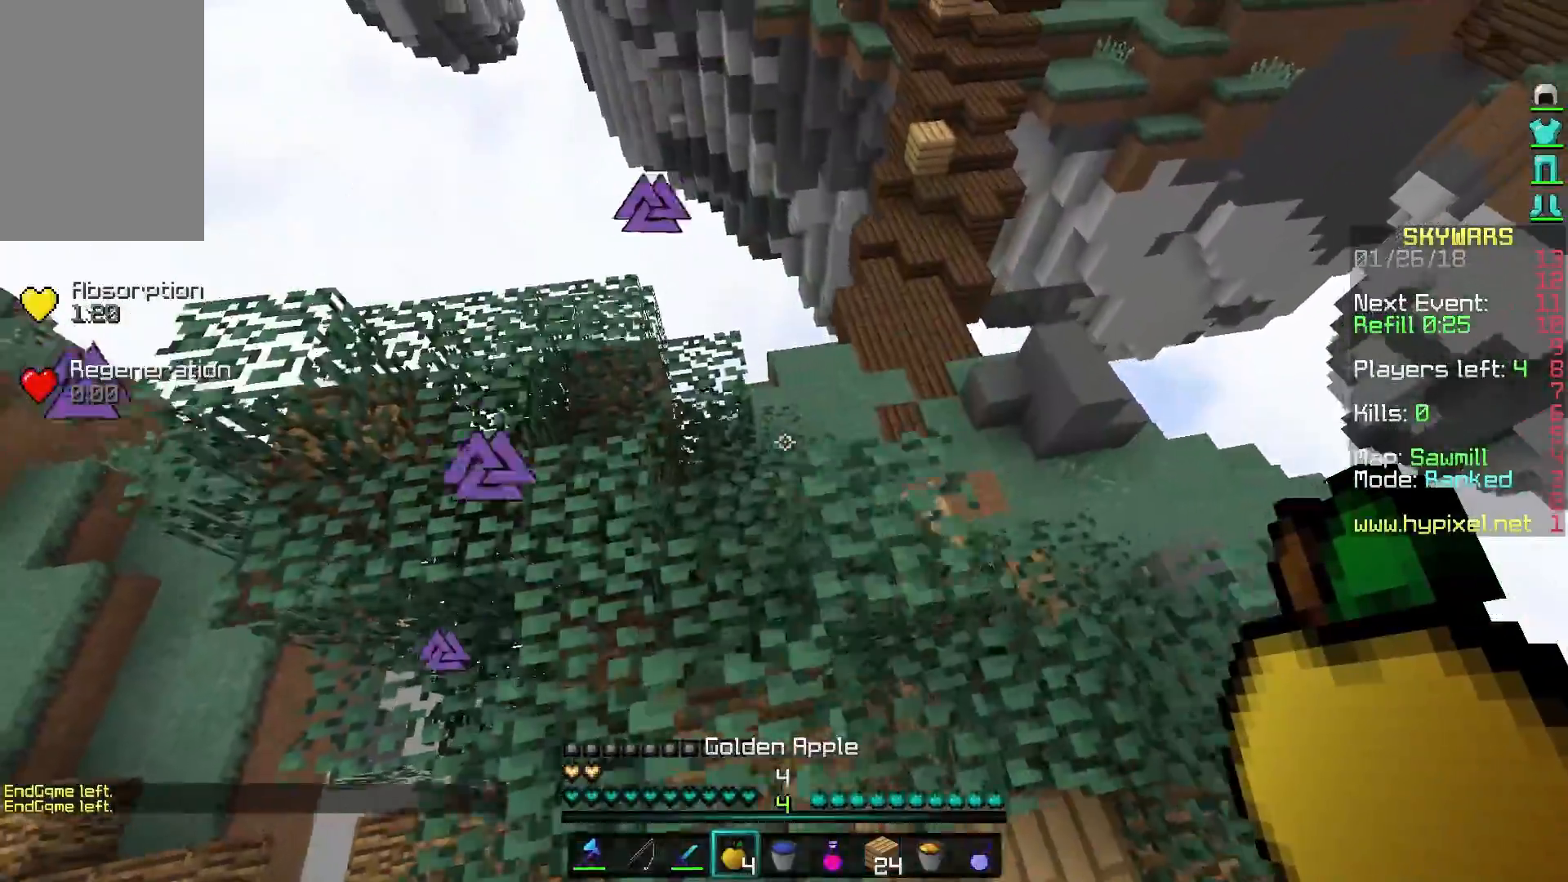
{"keys": ["a"], "mouse": [], "events": [[167, "w", "up"], [317, "a", "down"]]}
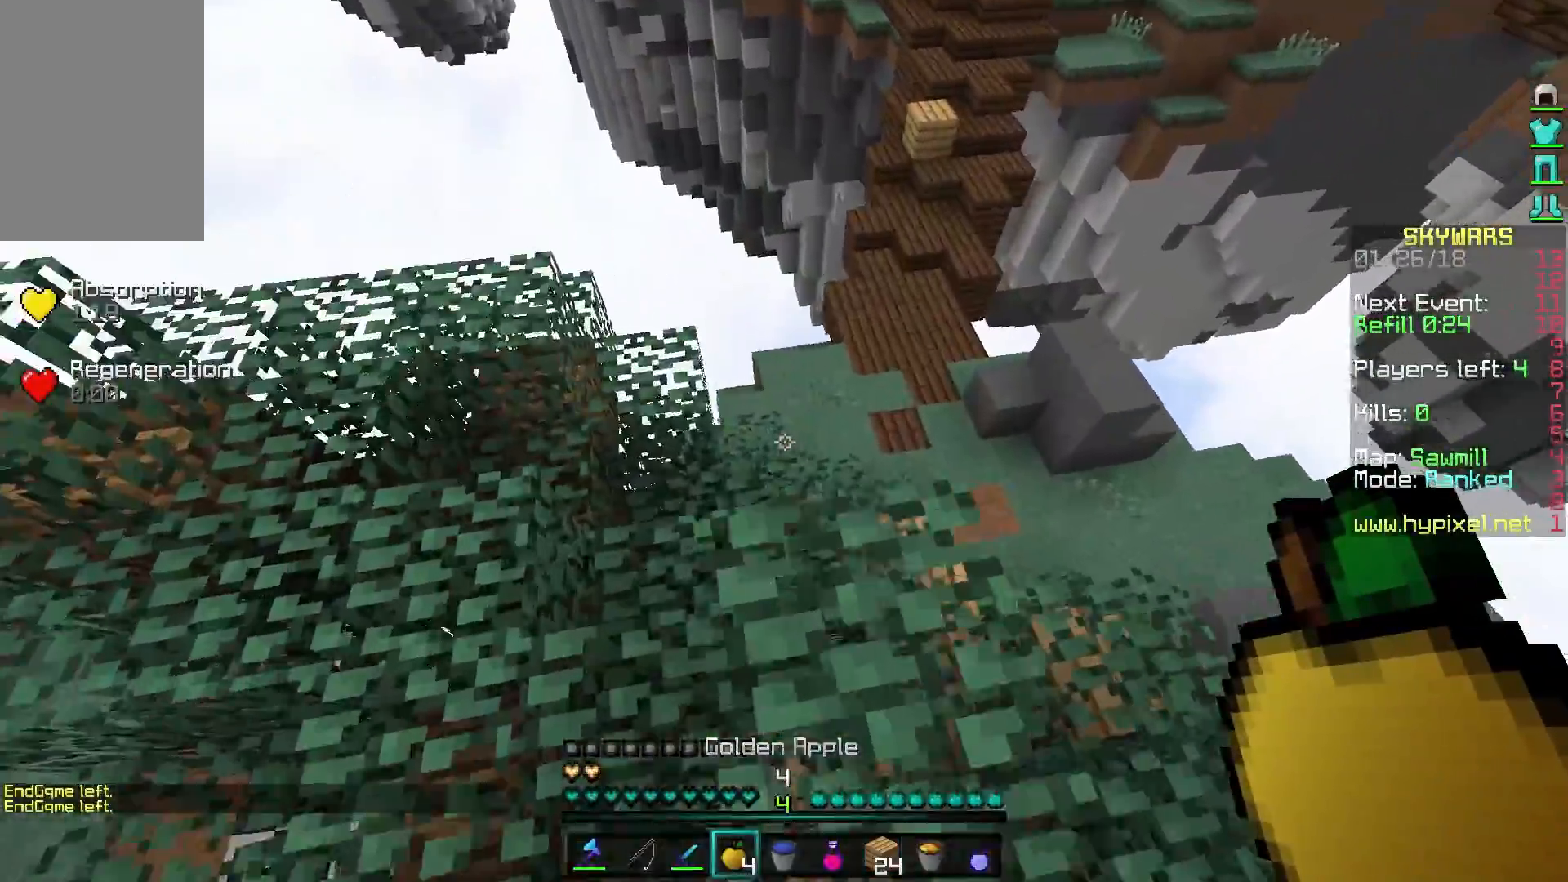
{"keys": ["a", "w"], "mouse": [], "events": [[17, "a", "up"], [217, "a", "down"], [367, "w", "down"]]}
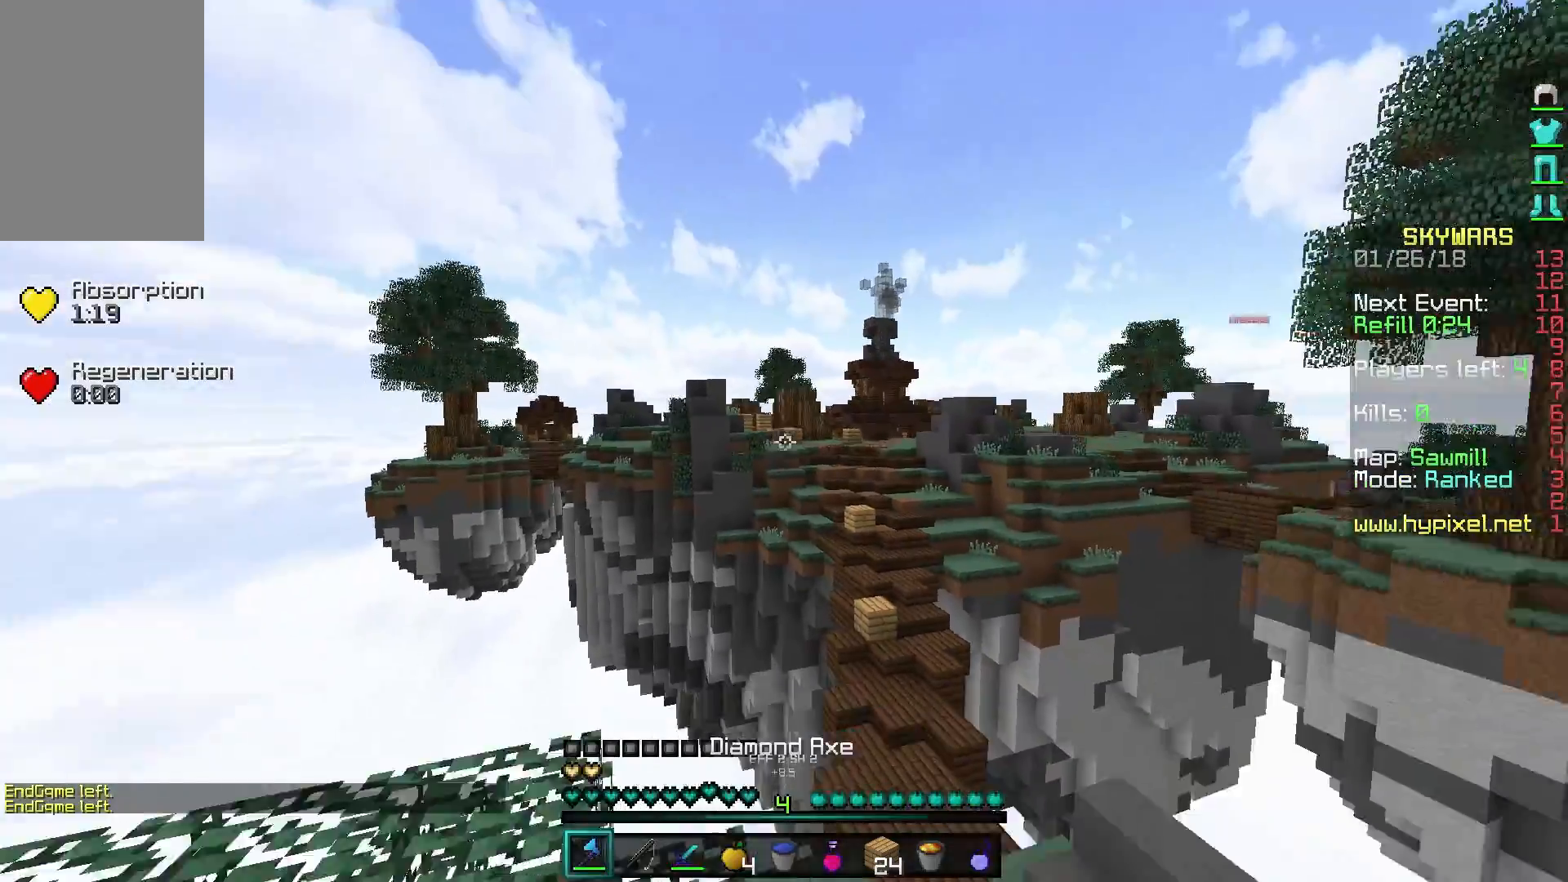
{"keys": ["d", "w"], "mouse": [], "events": [[217, "a", "up"], [317, "d", "down"]]}
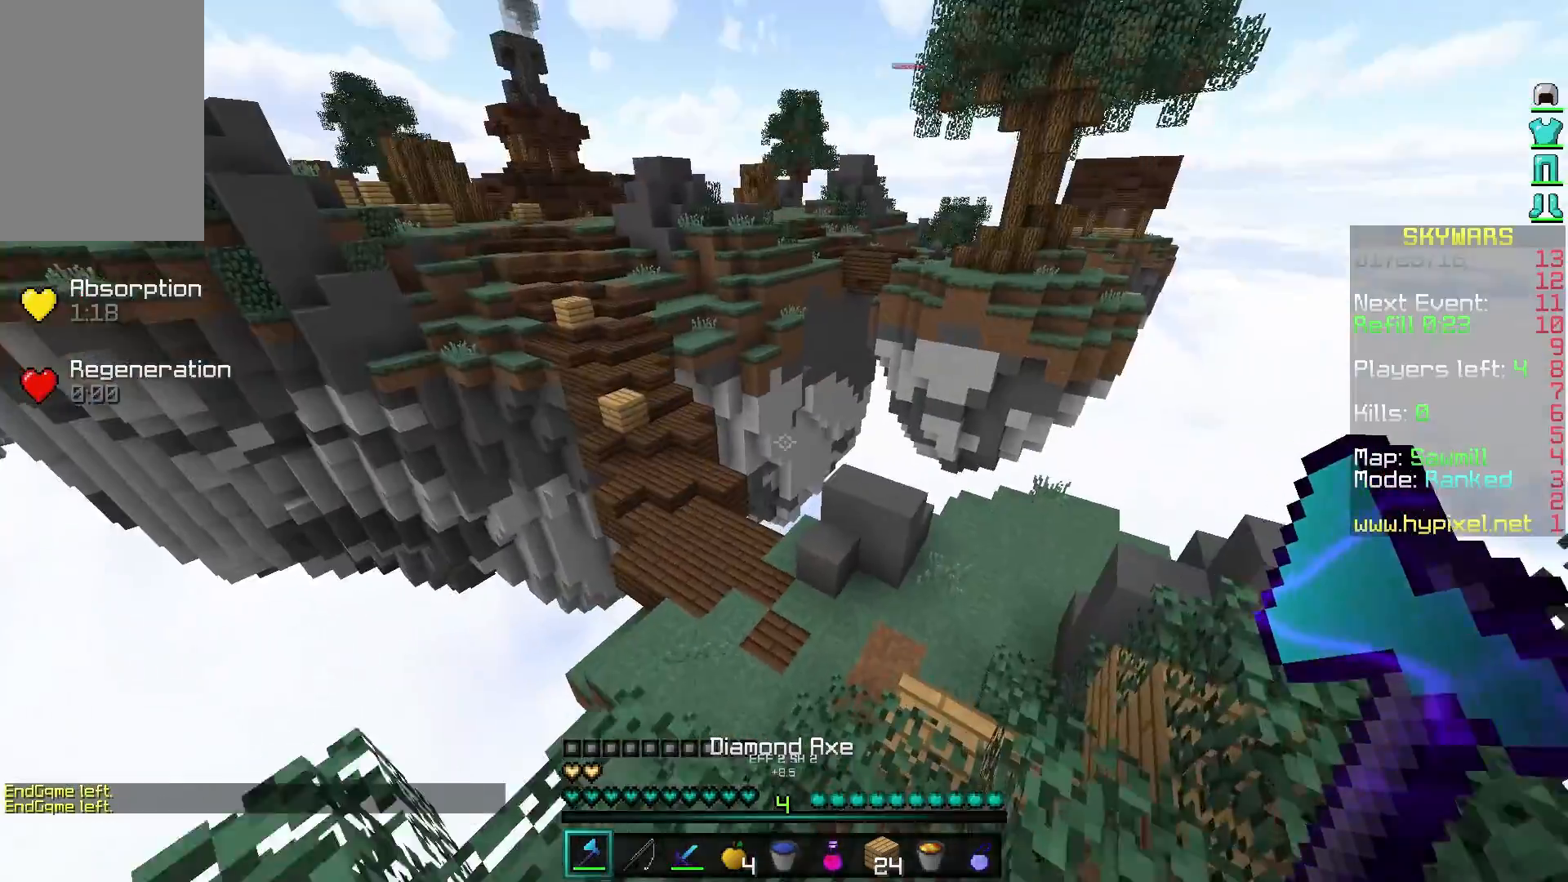
{"keys": ["w"], "mouse": [], "events": [[67, "d", "up"]]}
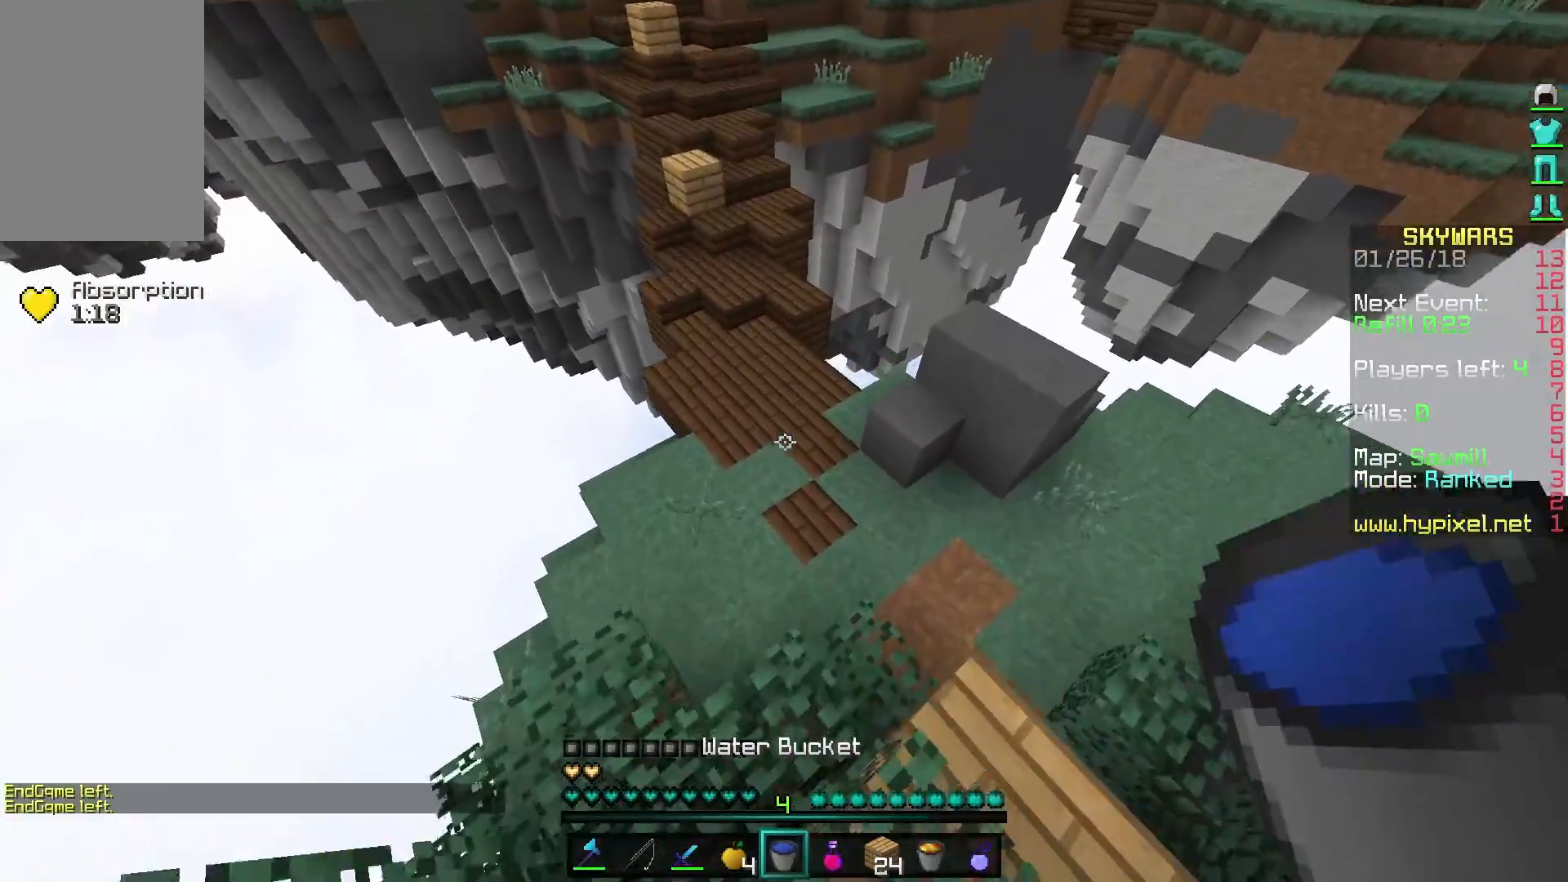
{"keys": ["w"], "mouse": ["right"], "events": [[417, "mouse_right", "down"]]}
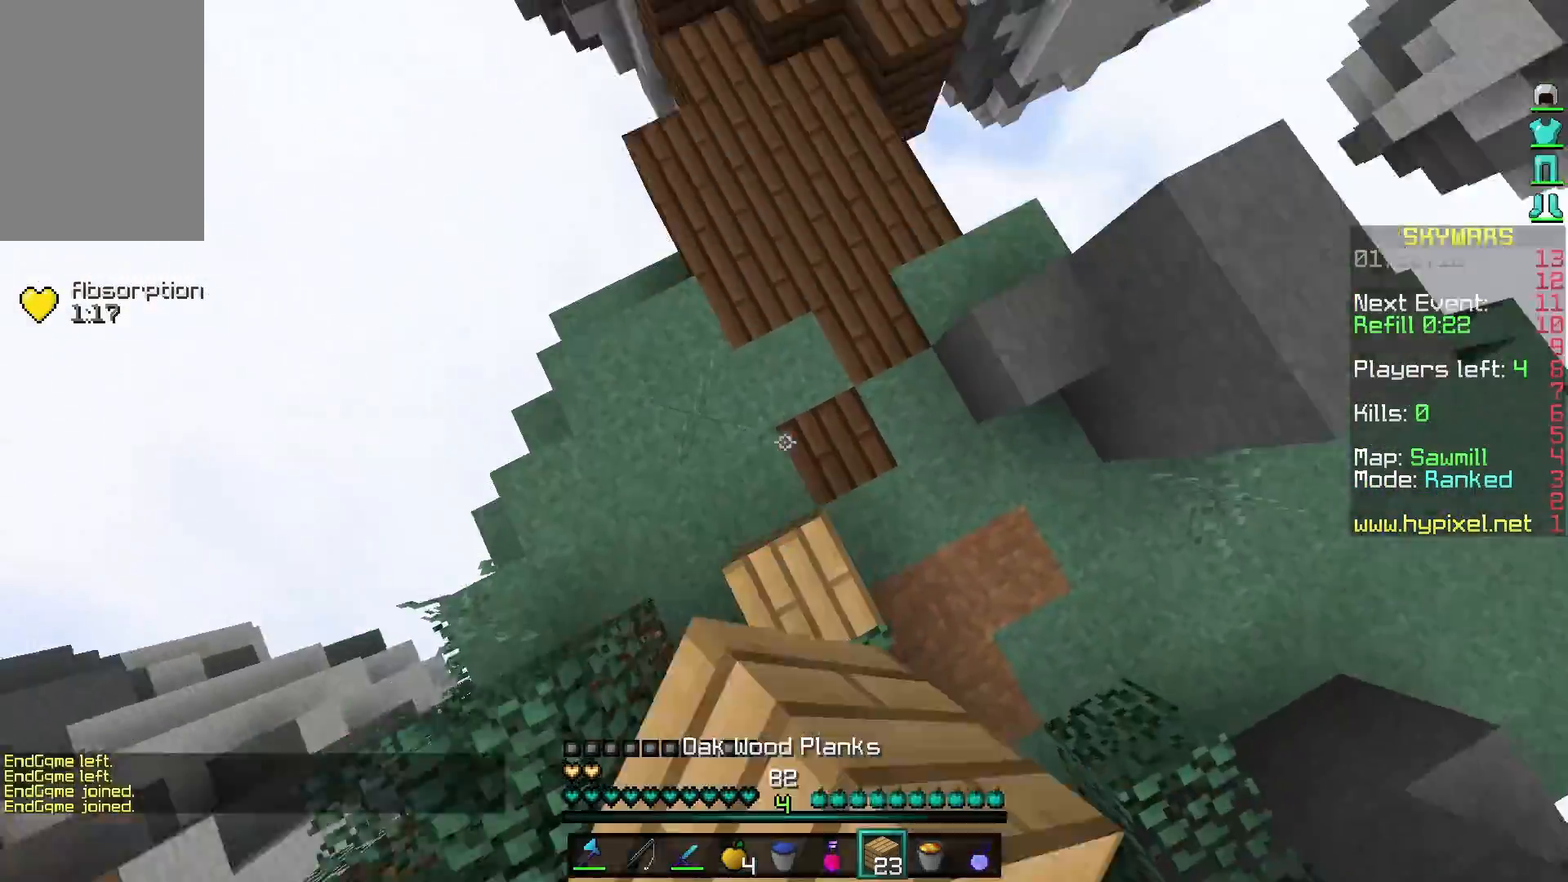
{"keys": ["w"], "mouse": [], "events": [[17, "mouse_right", "up"], [367, "mouse_right", "down"], [467, "mouse_right", "up"]]}
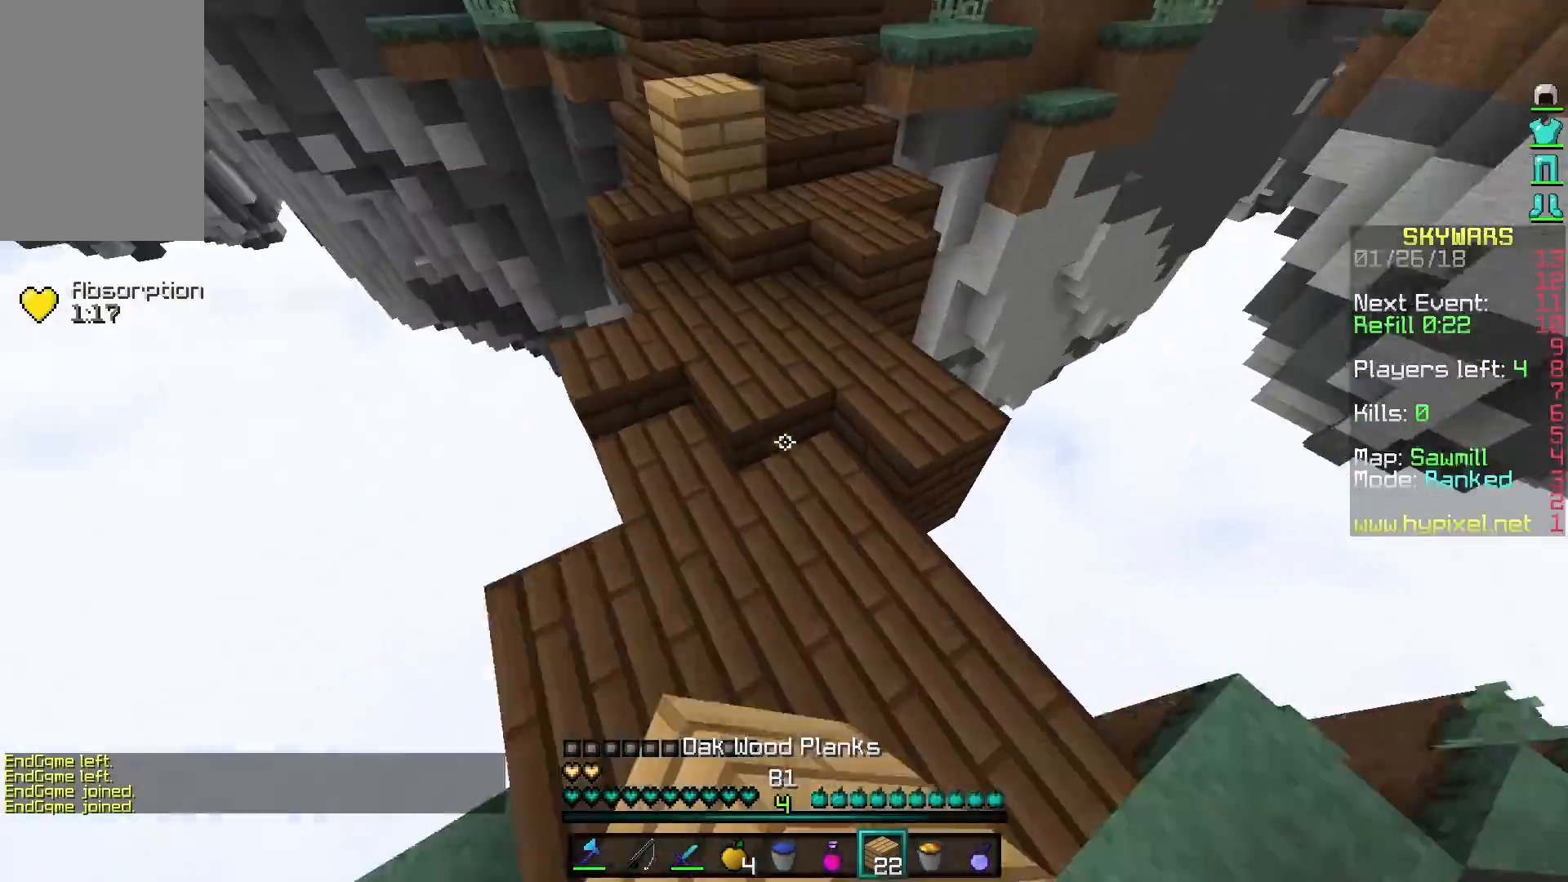
{"keys": ["w"], "mouse": [], "events": [[267, "mouse_right", "down"], [417, "mouse_right", "up"]]}
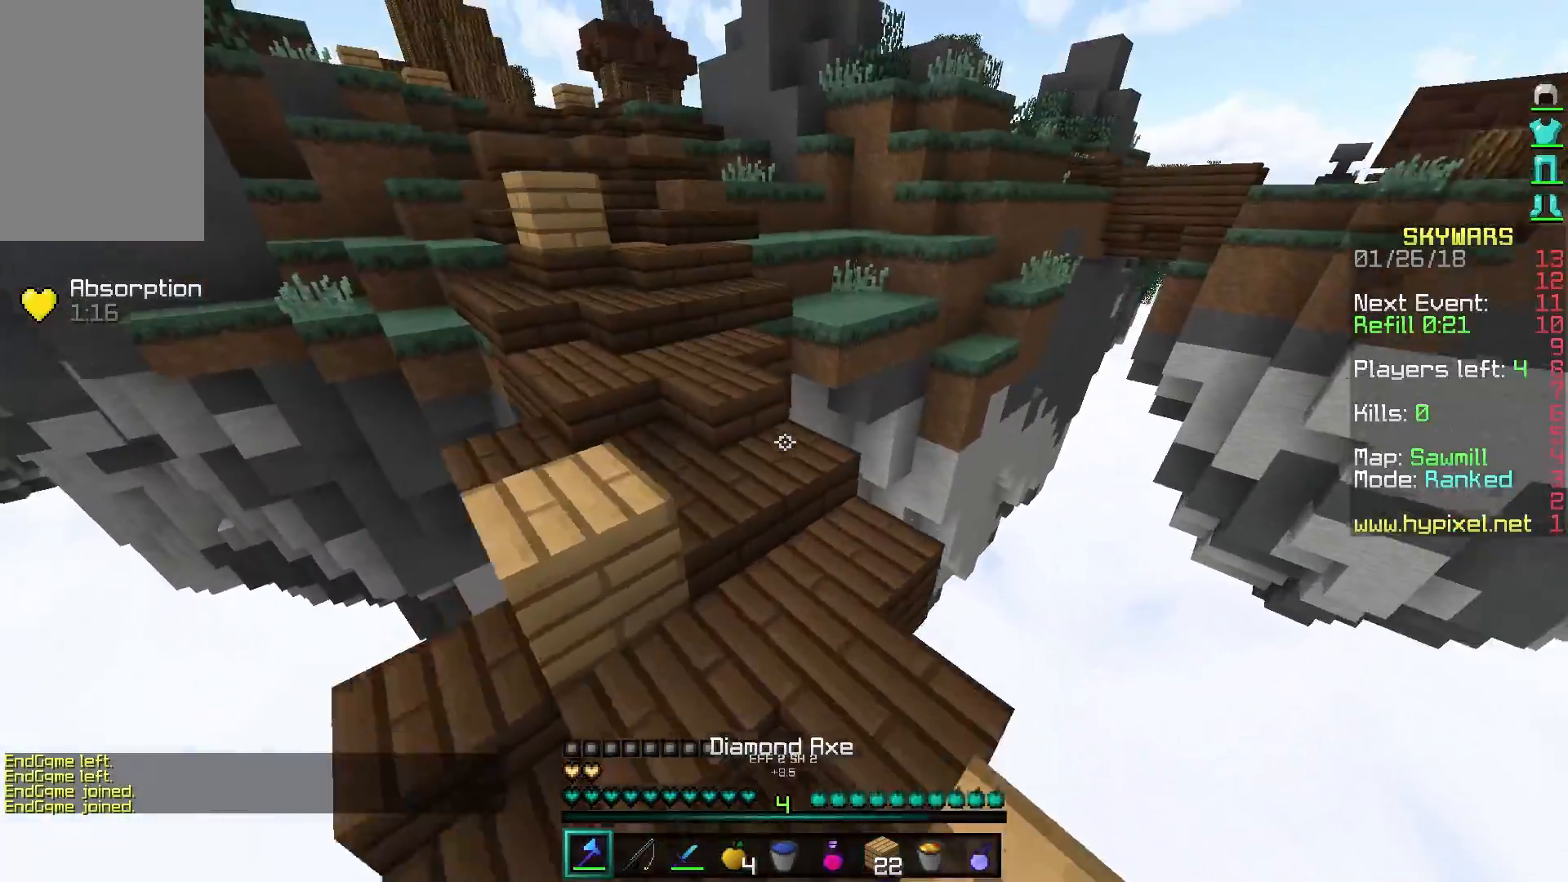
{"keys": ["a", "w"], "mouse": [], "events": [[317, "a", "down"]]}